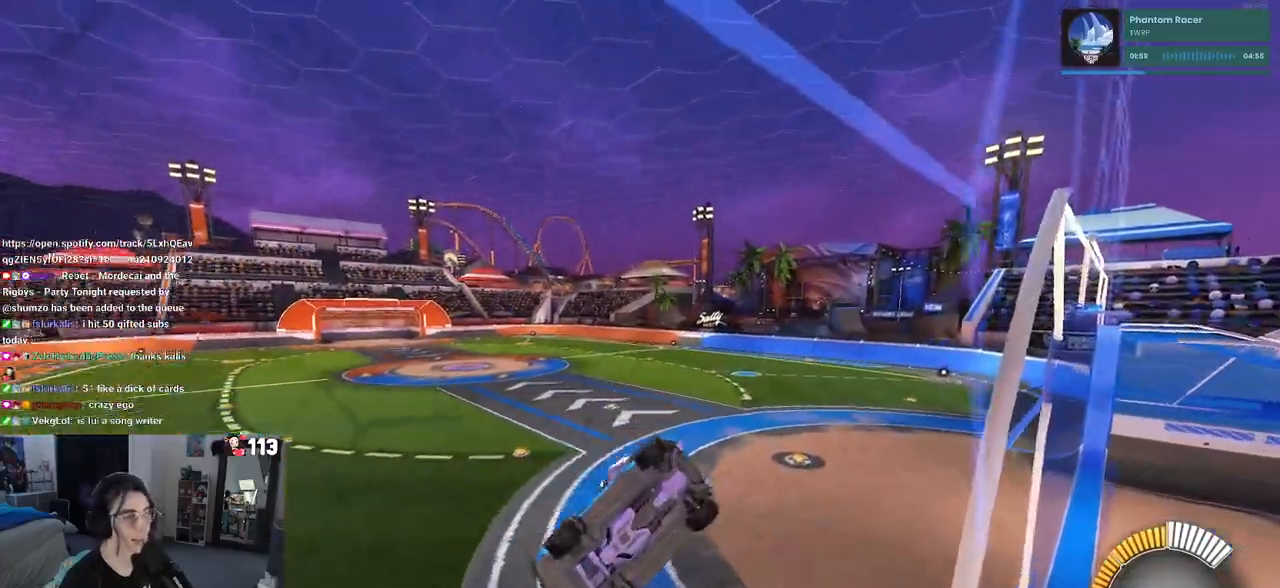
Gameplay with a controller (PlayStation layout); each line is a JSON object with the inputs held at the frame after it. "events" lists button and stick changes between this image and that frame as [ms after this image, input, new state], when the widget could be followed in between.
{"buttons": ["R1", "R2"], "left_stick": "center", "right_stick": "center", "events": [[150, "left_stick", "center"], [333, "R1", "down"], [383, "R3", "down"], [500, "R3", "up"]]}
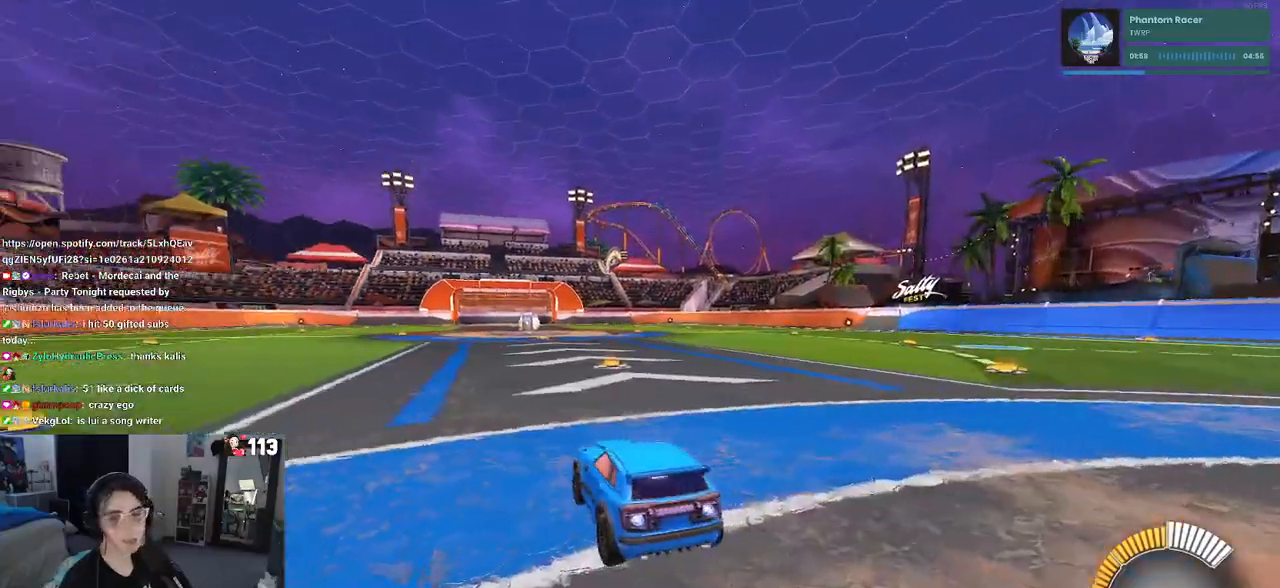
{"buttons": ["R2"], "left_stick": "center", "right_stick": "center", "events": [[33, "left_stick", "left"], [250, "left_stick", "center"], [300, "TRIANGLE", "down"], [450, "TRIANGLE", "up"], [483, "R1", "up"]]}
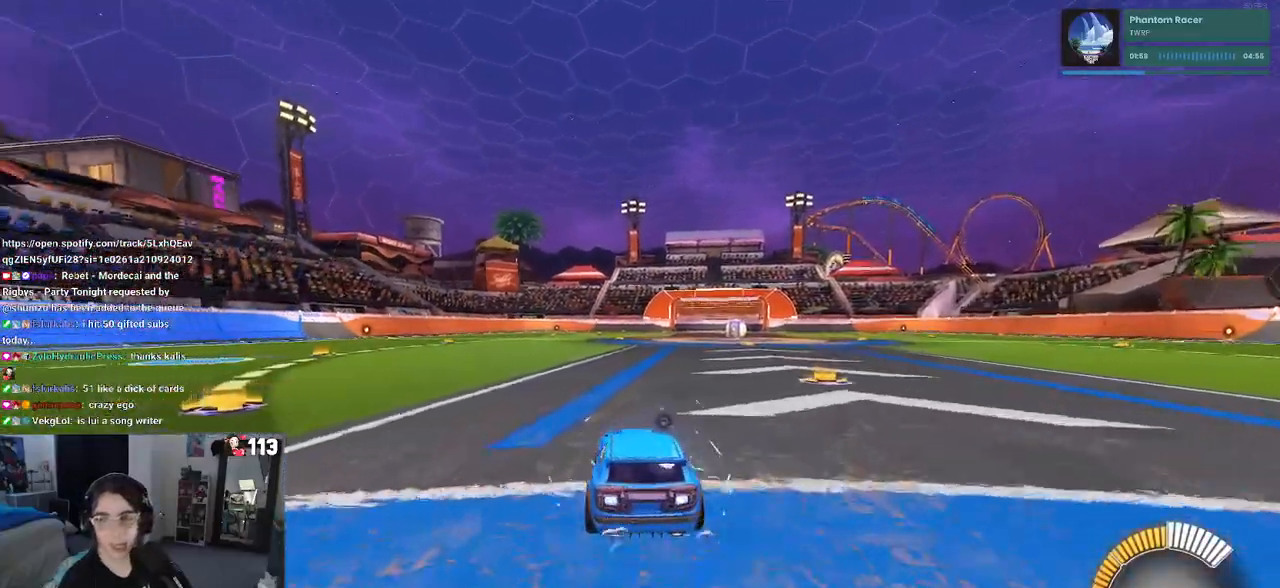
{"buttons": ["R2"], "left_stick": "center", "right_stick": "center", "events": [[117, "DPAD_UP", "down"], [200, "DPAD_UP", "up"], [400, "R2", "up"], [450, "R2", "down"]]}
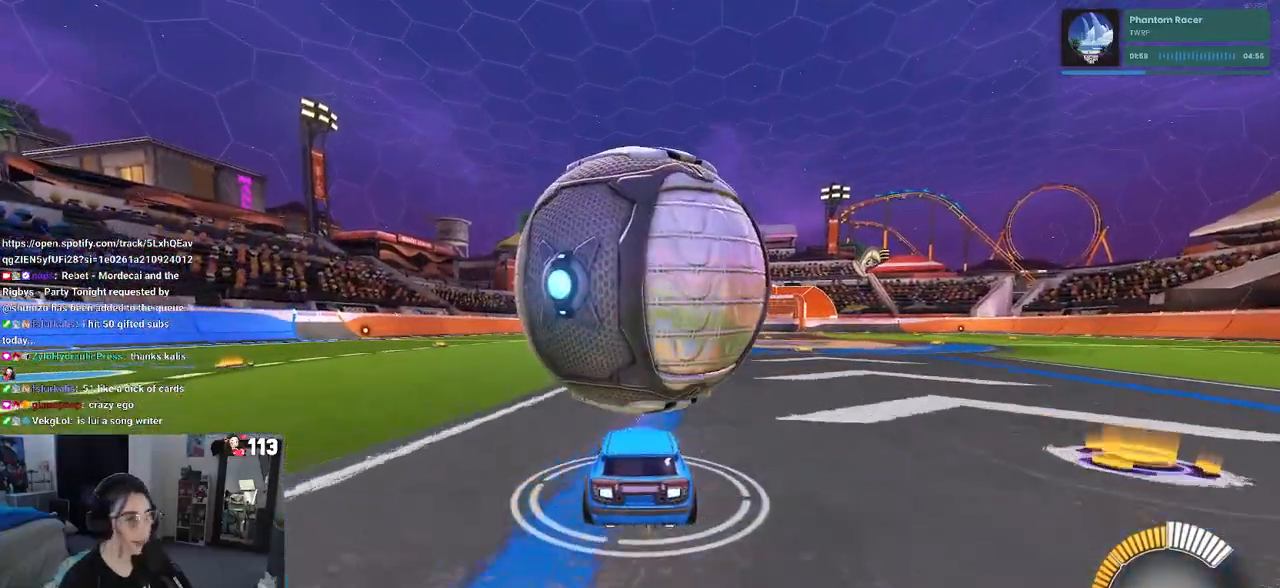
{"buttons": ["R2"], "left_stick": "center", "right_stick": "center", "events": [[150, "R2", "up"], [483, "R2", "down"]]}
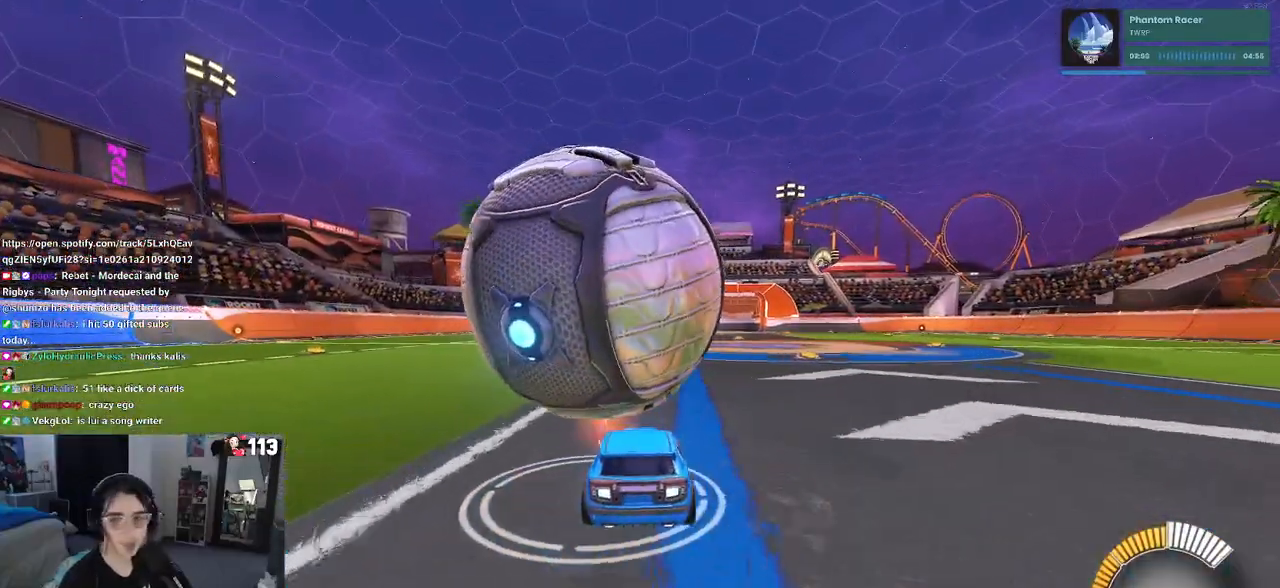
{"buttons": [], "left_stick": "center", "right_stick": "center", "events": [[250, "left_stick", "left"], [317, "R2", "up"], [483, "left_stick", "center"]]}
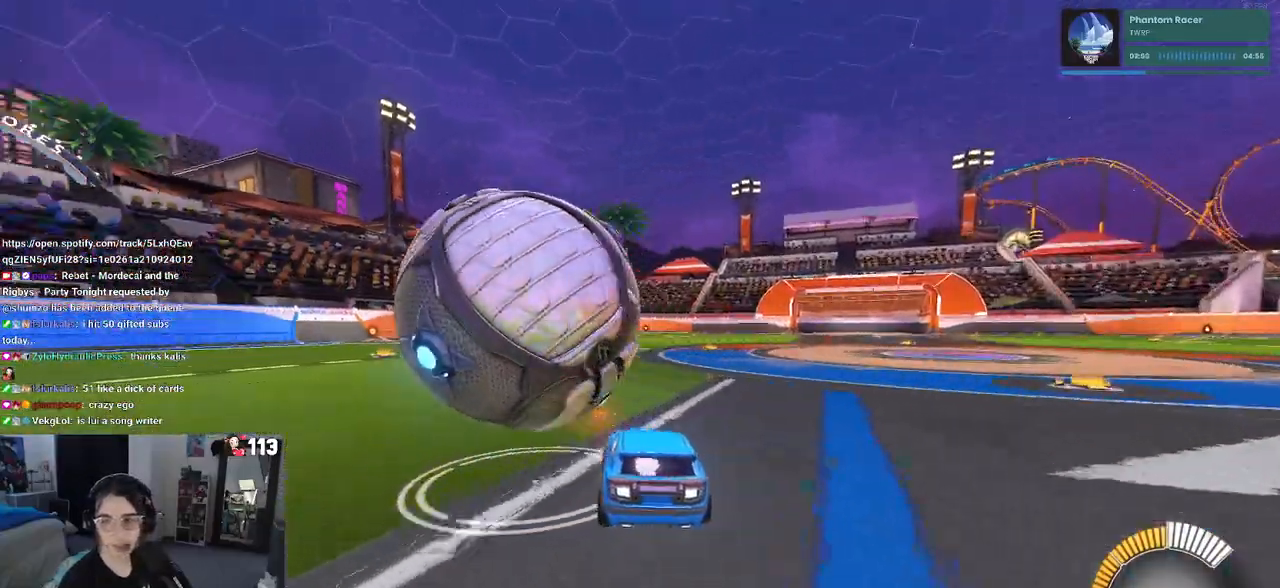
{"buttons": ["R1", "R2"], "left_stick": "center", "right_stick": "center", "events": [[267, "left_stick", "left"], [283, "R2", "down"], [450, "left_stick", "center"], [500, "R1", "down"]]}
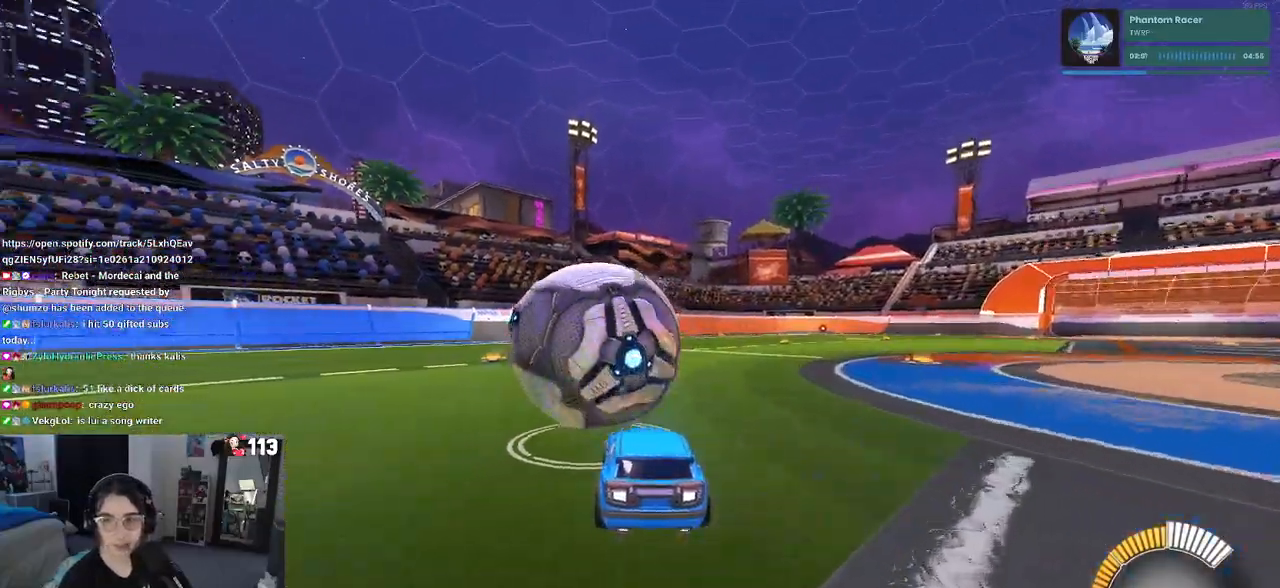
{"buttons": ["R1", "R2"], "left_stick": "center", "right_stick": "center", "events": [[183, "left_stick", "right"], [300, "left_stick", "center"]]}
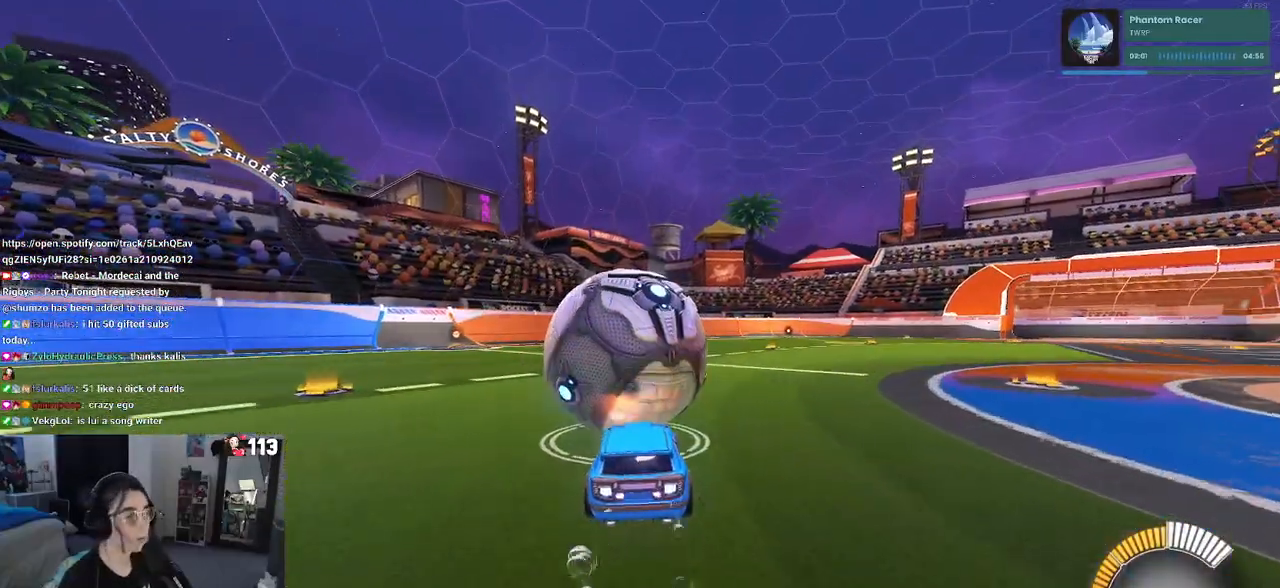
{"buttons": ["R2"], "left_stick": "center", "right_stick": "center", "events": [[33, "left_stick", "right"], [133, "left_stick", "center"], [433, "R1", "up"]]}
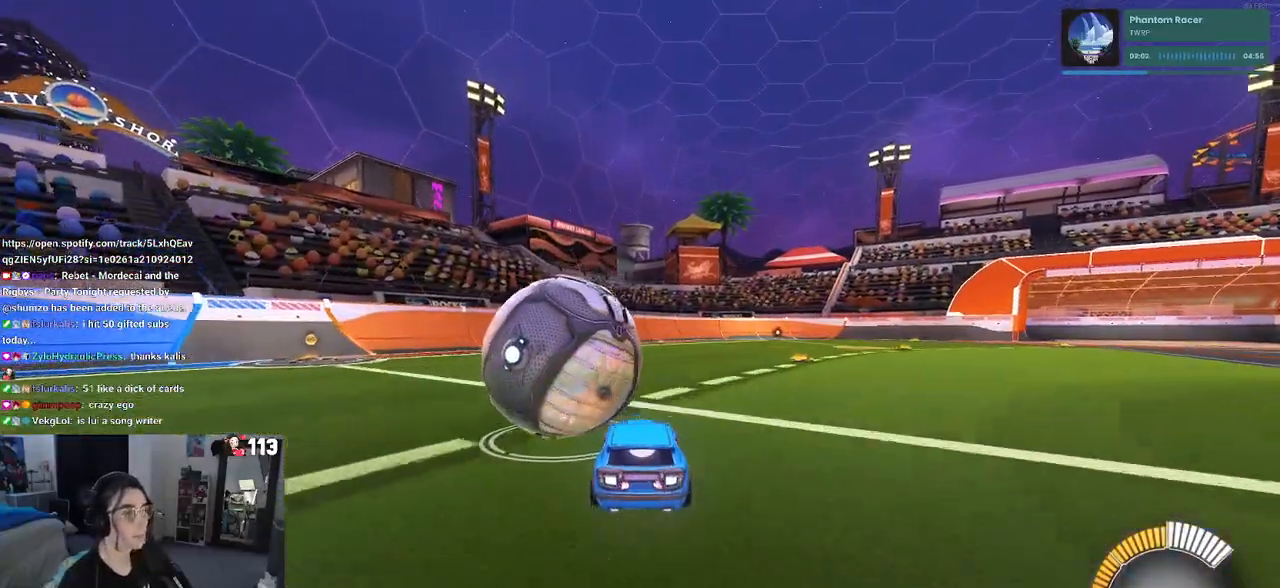
{"buttons": ["R2"], "left_stick": "left", "right_stick": "center", "events": [[267, "R1", "down"], [400, "left_stick", "left"], [417, "R1", "up"]]}
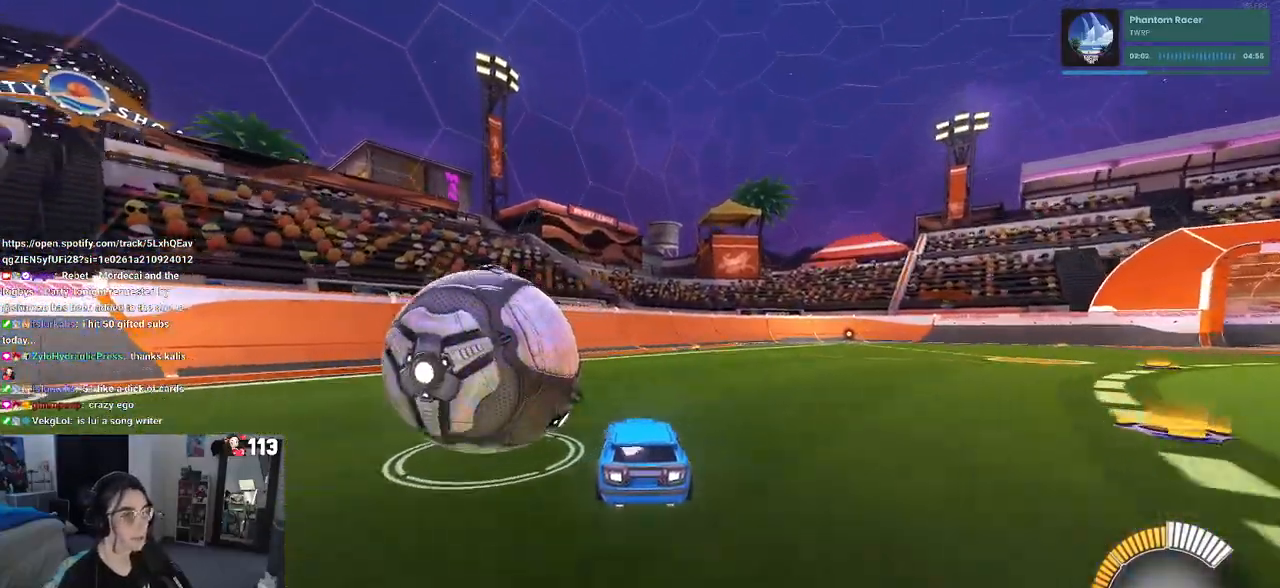
{"buttons": ["TRIANGLE", "R2"], "left_stick": "center", "right_stick": "center", "events": [[83, "R2", "up"], [167, "L2", "down"], [217, "left_stick", "center"], [317, "R2", "down"], [350, "L2", "up"], [367, "TRIANGLE", "down"]]}
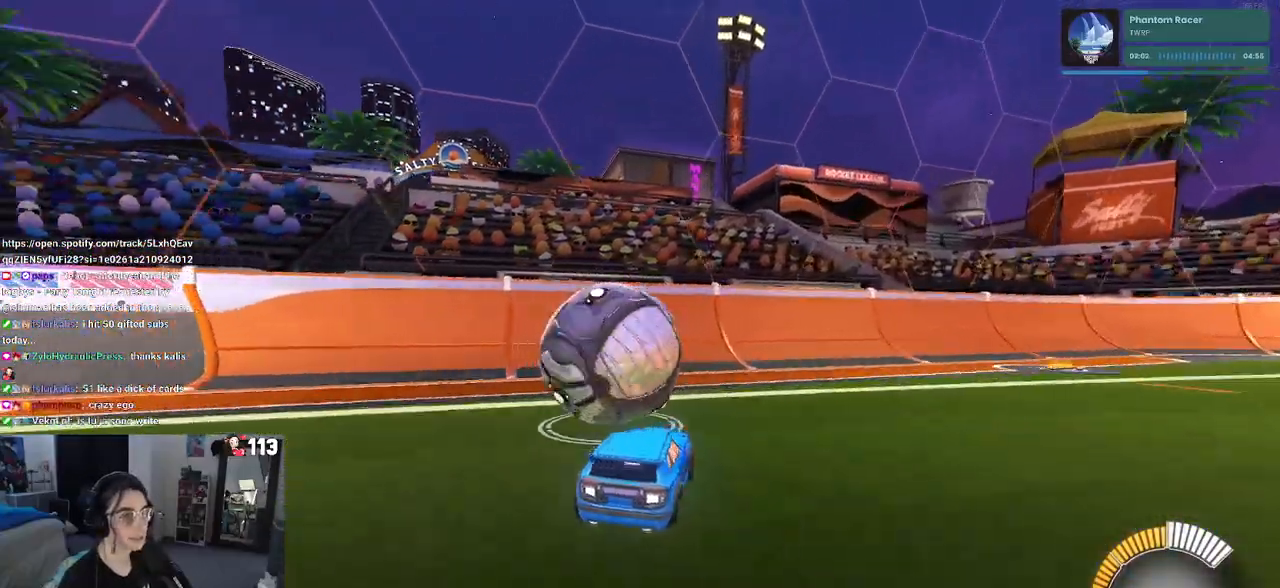
{"buttons": ["R1", "R2"], "left_stick": "left", "right_stick": "center", "events": [[17, "TRIANGLE", "up"], [67, "R1", "down"], [250, "left_stick", "right"], [350, "left_stick", "center"], [450, "left_stick", "left"]]}
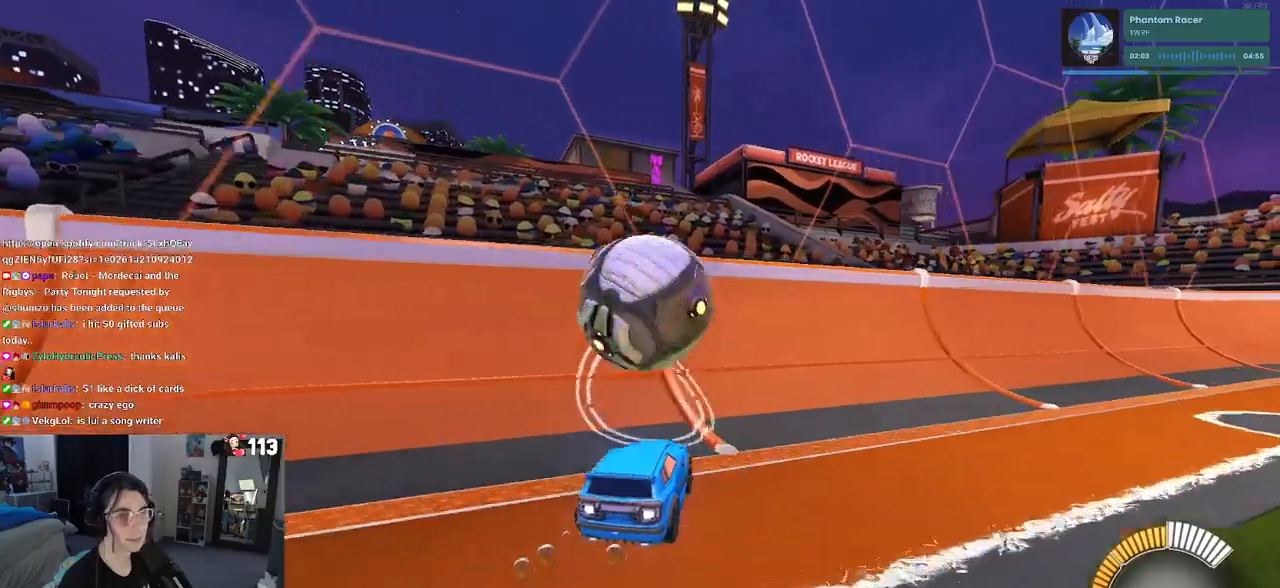
{"buttons": ["R2"], "left_stick": "right", "right_stick": "center", "events": [[33, "R1", "up"], [150, "left_stick", "center"], [400, "left_stick", "right"]]}
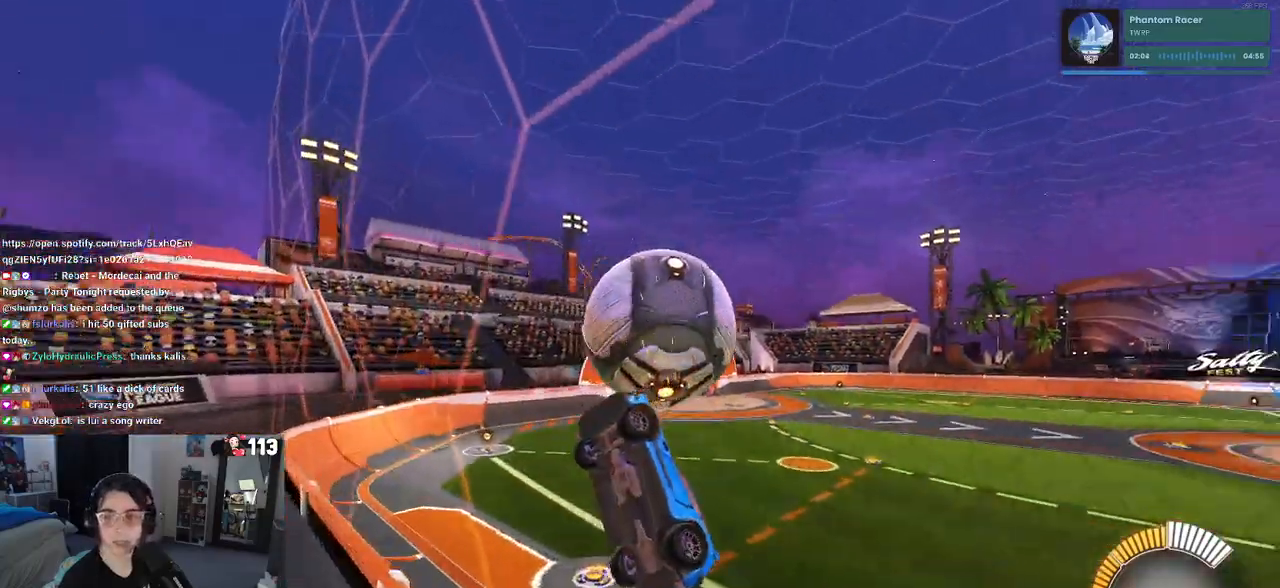
{"buttons": ["R1", "R2", "R3"], "left_stick": "center", "right_stick": "center", "events": [[150, "left_stick", "center"], [400, "R1", "down"], [433, "R3", "down"]]}
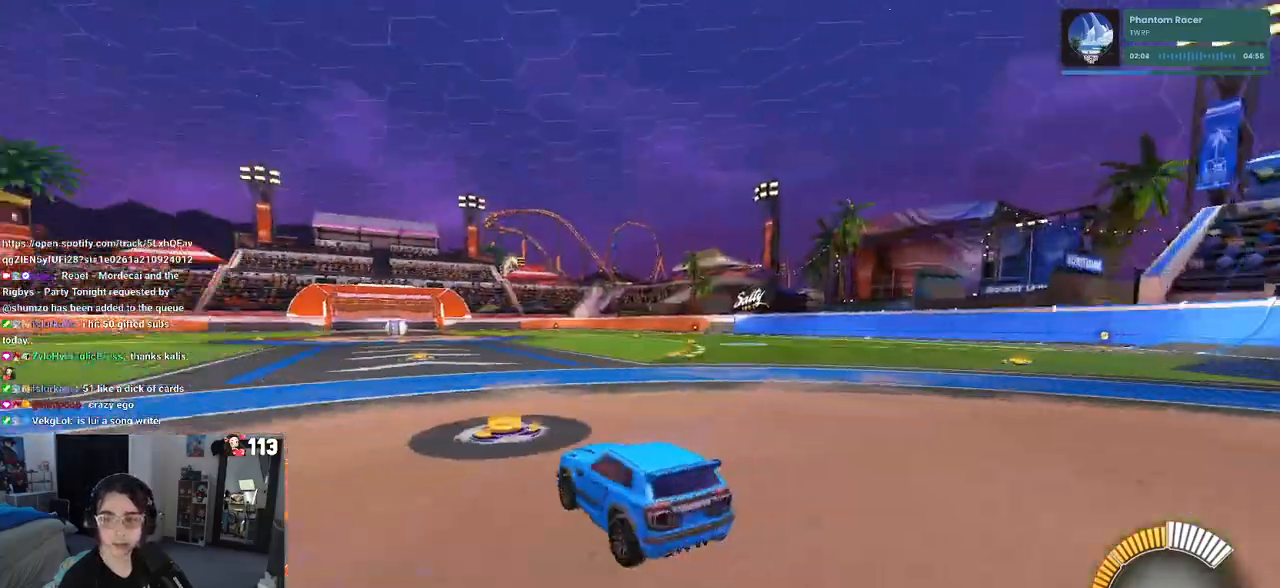
{"buttons": ["R1", "R2"], "left_stick": "center", "right_stick": "center", "events": [[33, "R3", "up"], [317, "left_stick", "left"], [400, "TRIANGLE", "down"], [483, "TRIANGLE", "up"], [483, "left_stick", "center"]]}
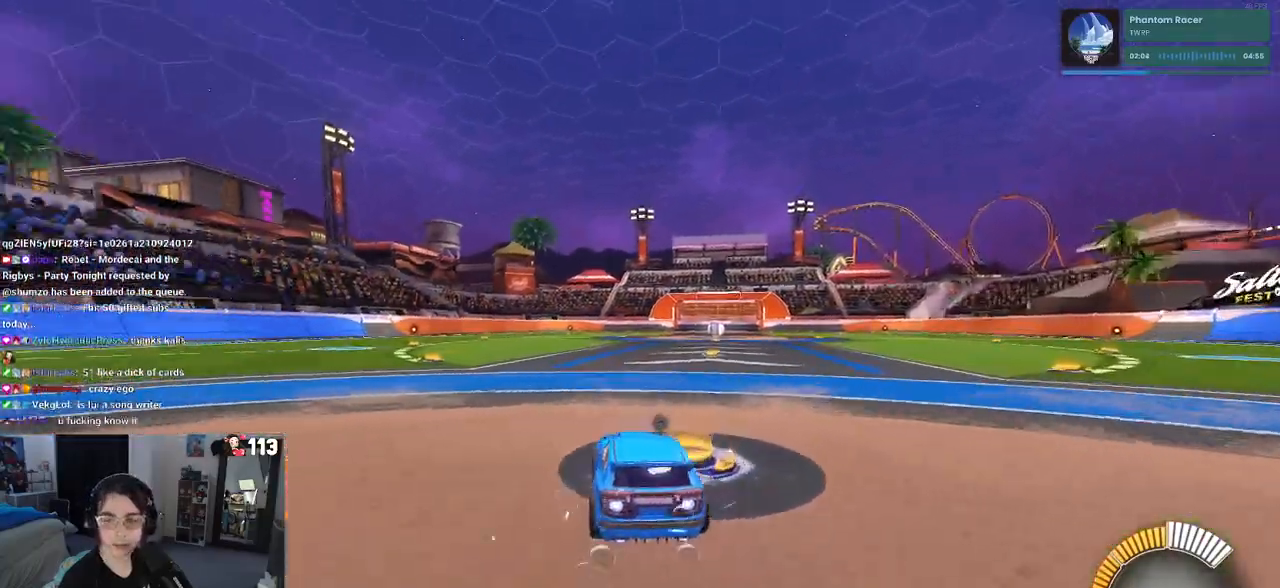
{"buttons": ["R2"], "left_stick": "center", "right_stick": "center", "events": [[50, "R1", "up"], [150, "left_stick", "up"], [283, "left_stick", "center"]]}
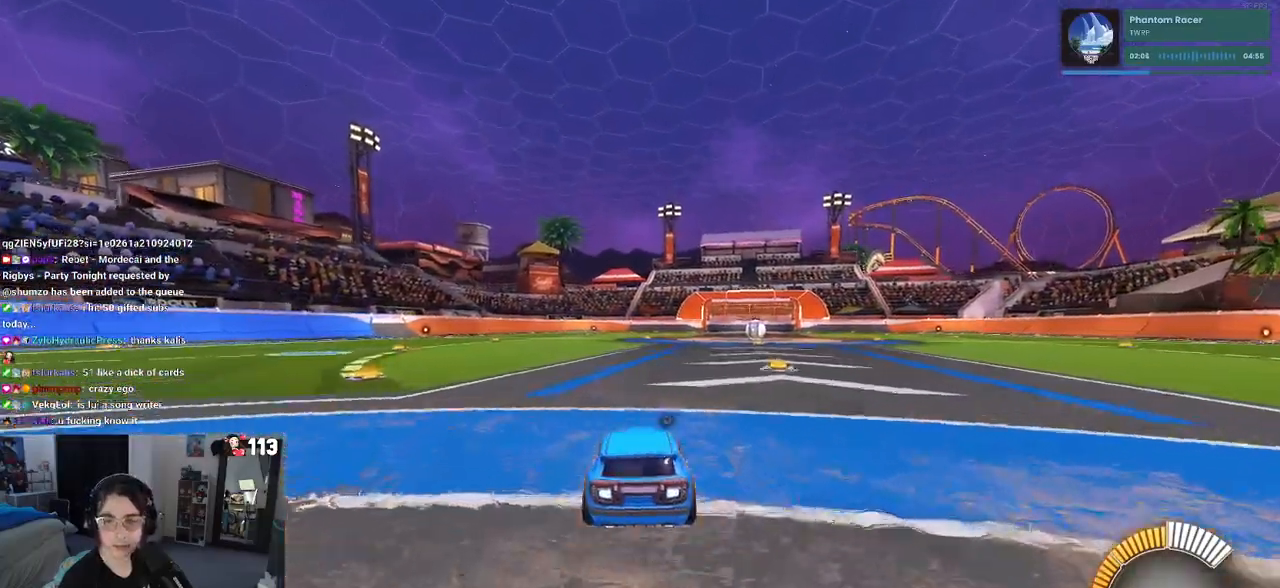
{"buttons": ["R2"], "left_stick": "center", "right_stick": "center", "events": [[67, "DPAD_UP", "down"], [150, "DPAD_UP", "up"]]}
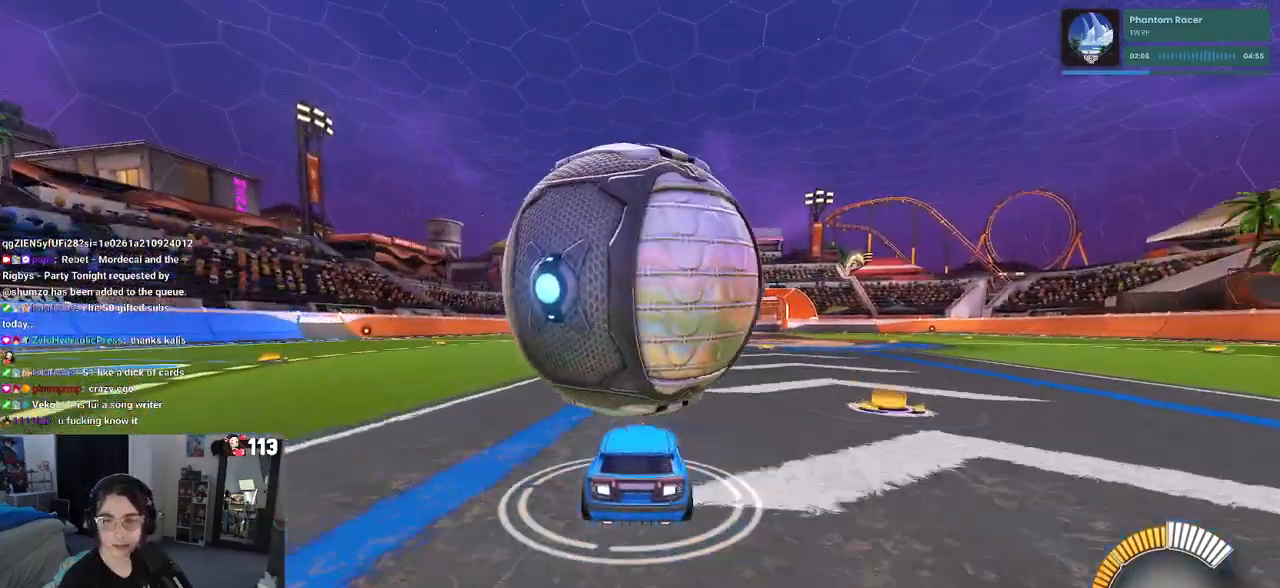
{"buttons": ["R2"], "left_stick": "center", "right_stick": "center", "events": [[50, "R2", "up"], [383, "left_stick", "left"], [500, "R2", "down"], [500, "left_stick", "center"]]}
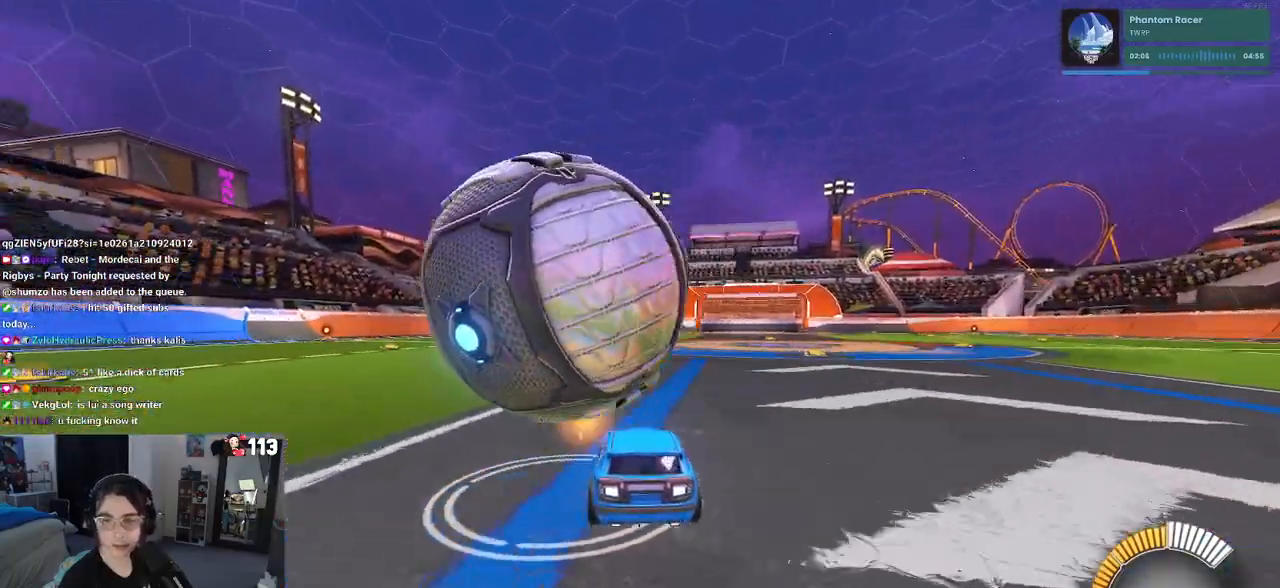
{"buttons": ["R2"], "left_stick": "left", "right_stick": "center", "events": [[267, "R1", "down"], [417, "R1", "up"], [417, "left_stick", "left"]]}
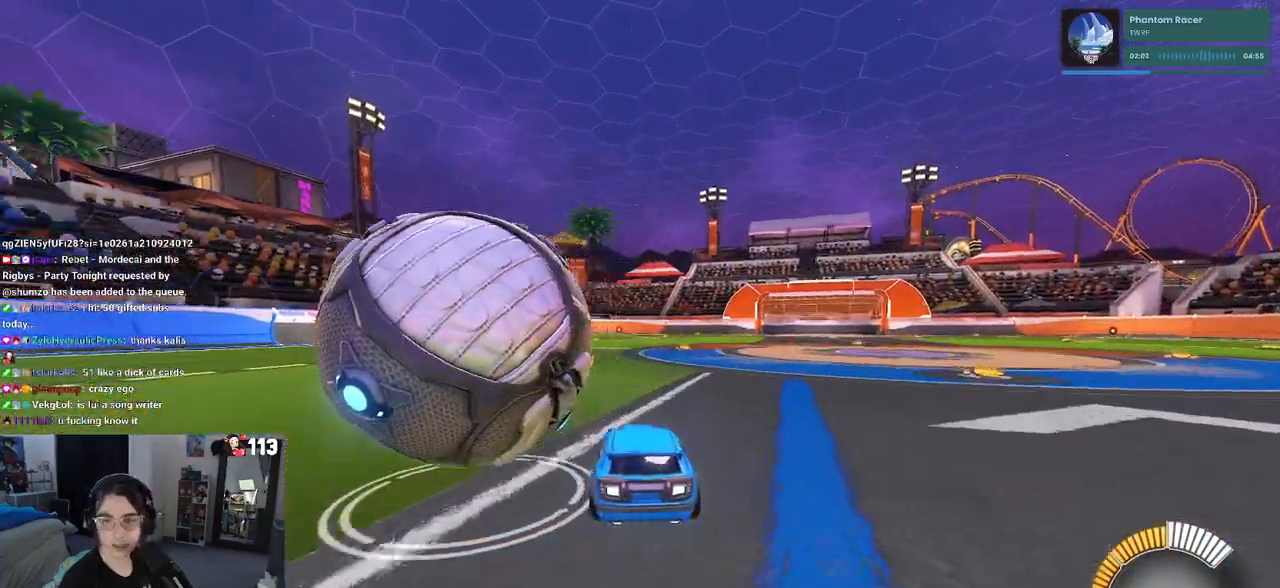
{"buttons": ["R2"], "left_stick": "right", "right_stick": "center", "events": [[350, "left_stick", "center"], [433, "left_stick", "right"]]}
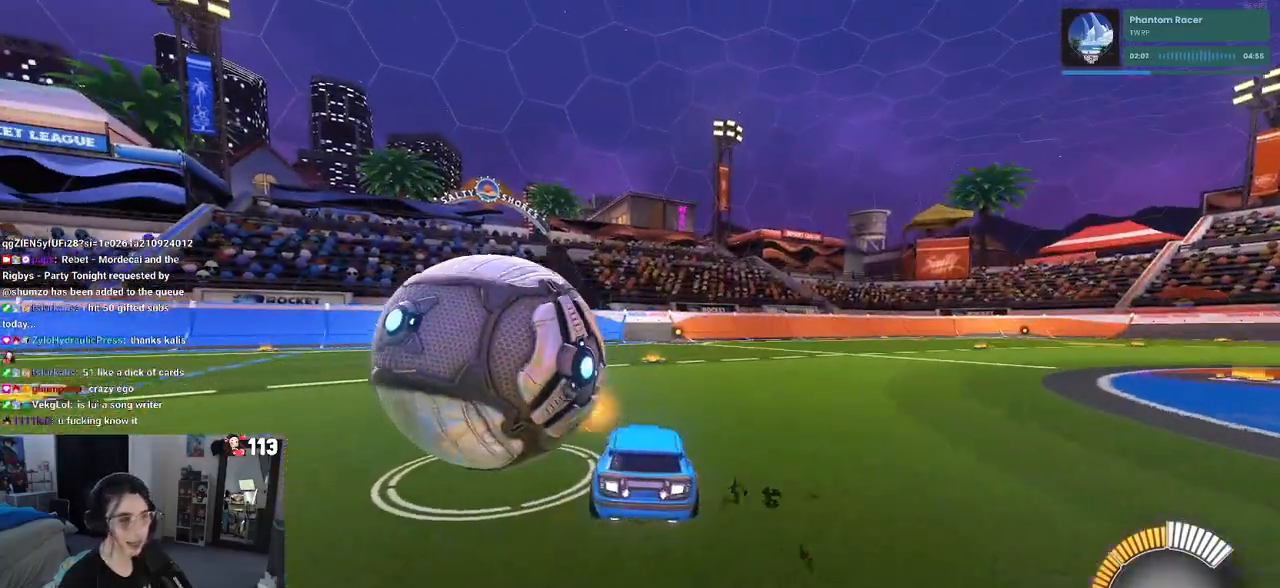
{"buttons": [], "left_stick": "center", "right_stick": "center"}
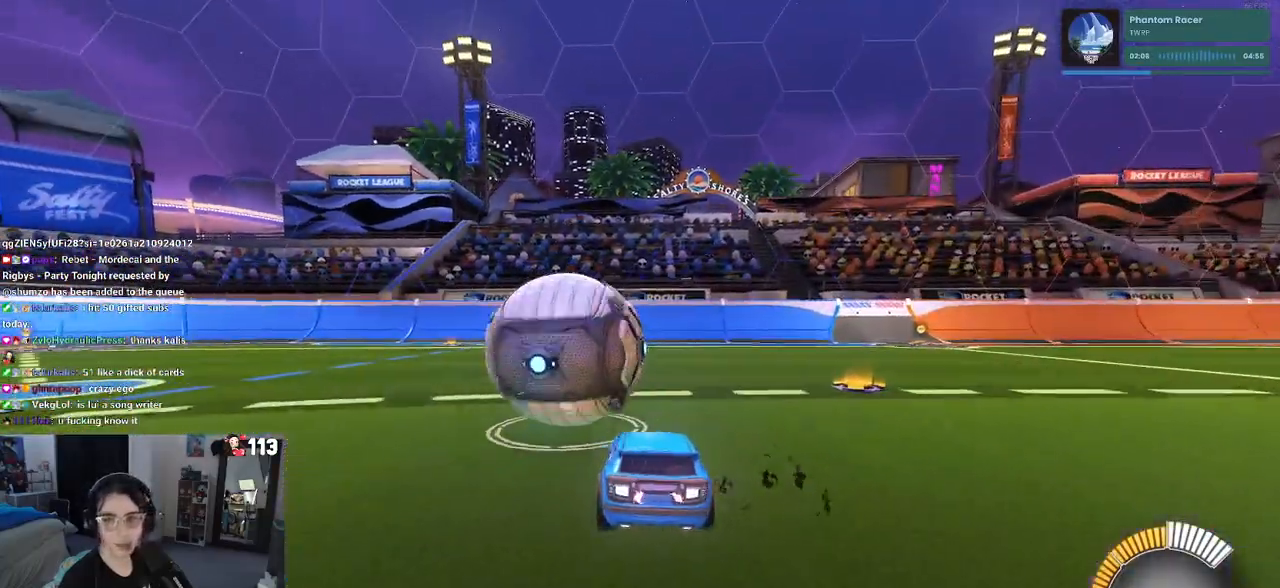
{"buttons": ["R1", "R2"], "left_stick": "center", "right_stick": "center", "events": [[33, "R2", "down"], [350, "R1", "down"]]}
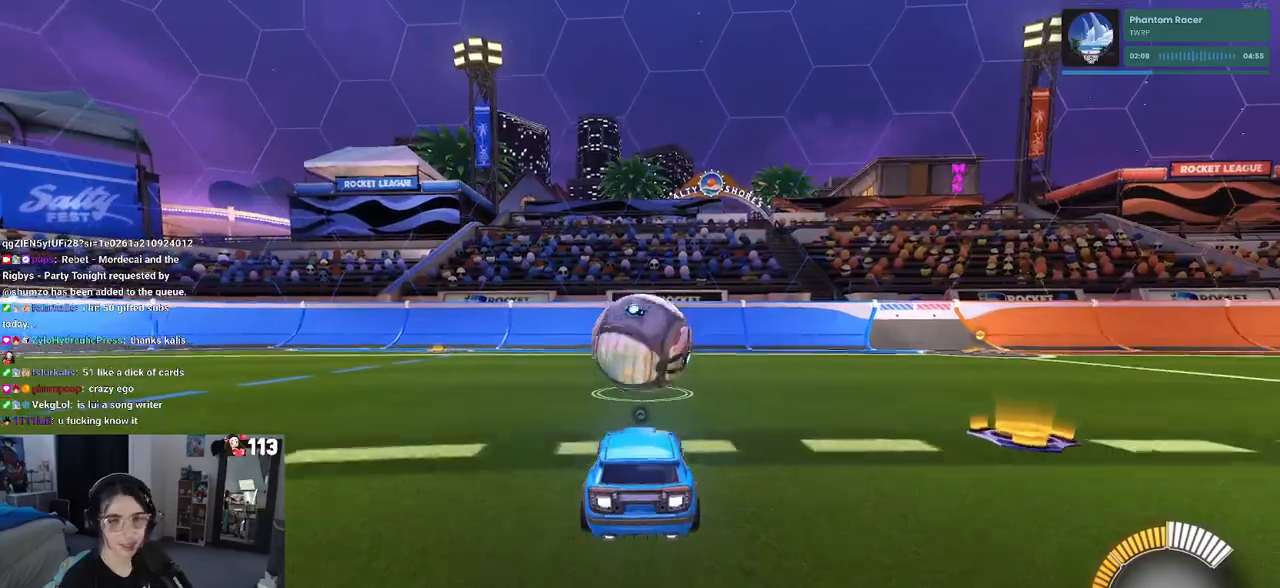
{"buttons": ["TRIANGLE", "R2"], "left_stick": "center", "right_stick": "center", "events": [[150, "left_stick", "right"], [267, "left_stick", "center"], [350, "R1", "up"], [450, "TRIANGLE", "down"]]}
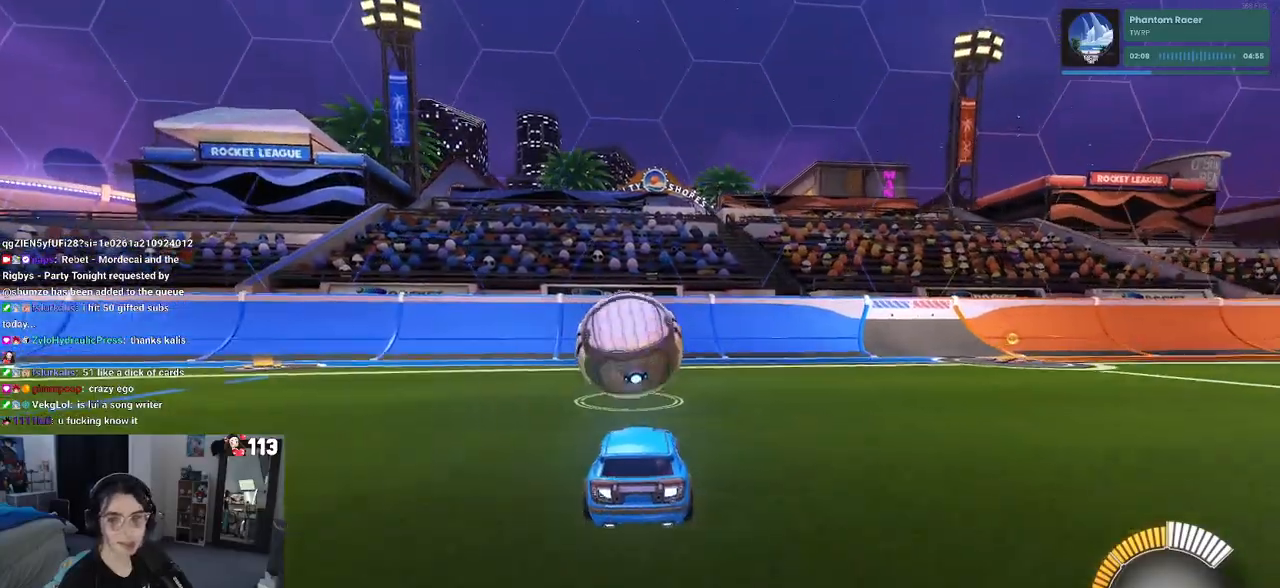
{"buttons": ["R2"], "left_stick": "center", "right_stick": "center", "events": [[50, "TRIANGLE", "up"]]}
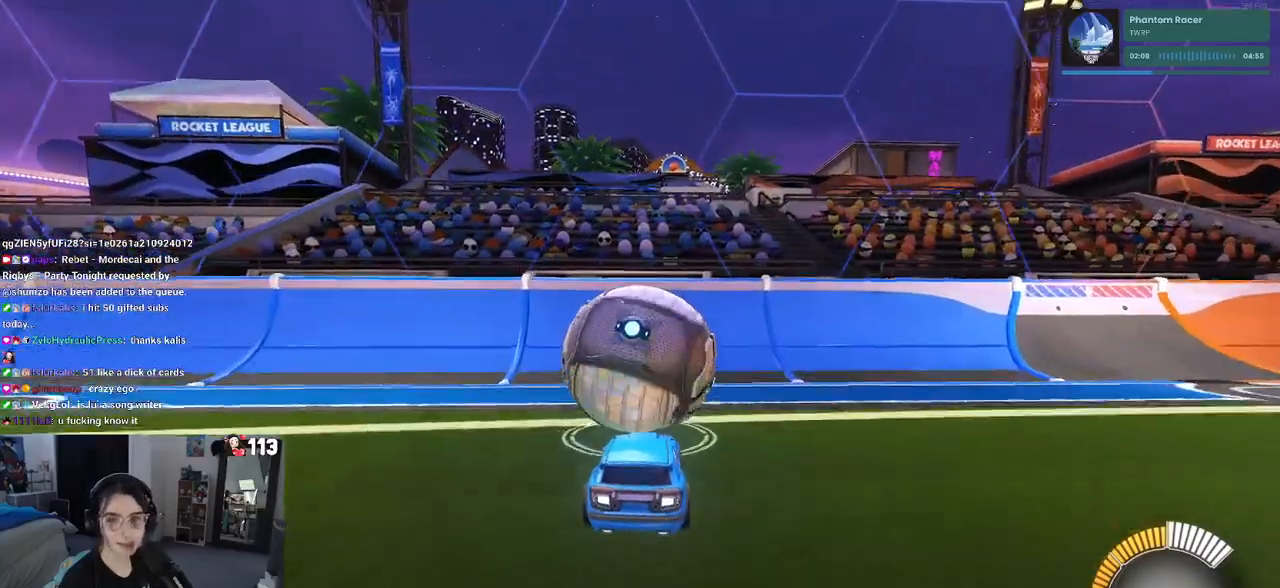
{"buttons": ["R2"], "left_stick": "center", "right_stick": "center", "events": [[67, "left_stick", "left"], [183, "left_stick", "center"]]}
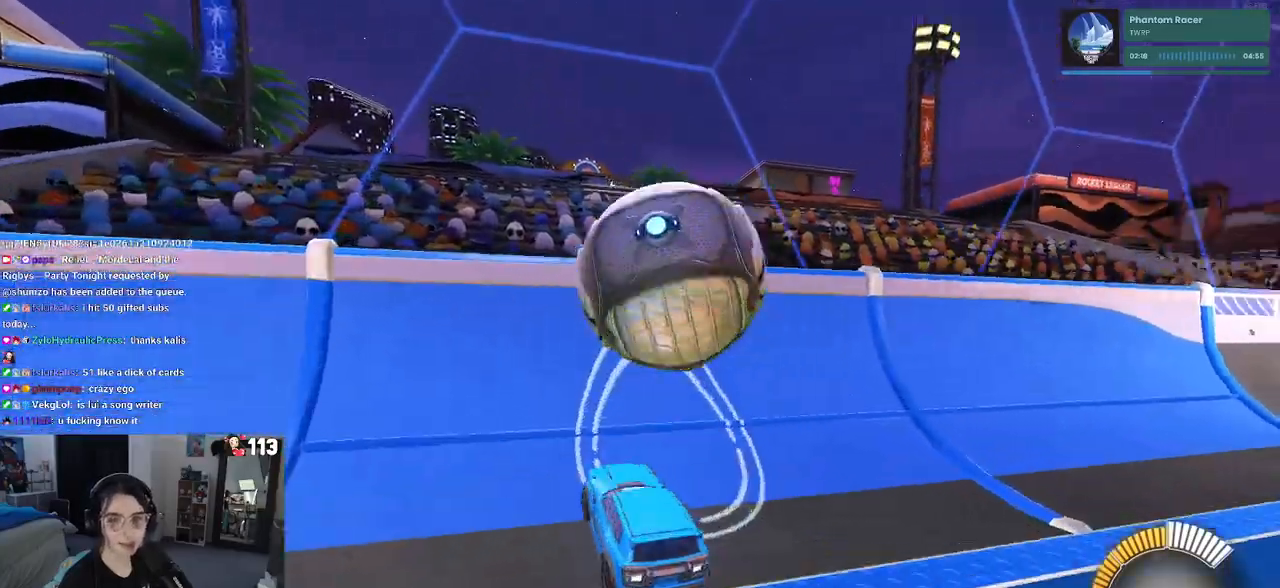
{"buttons": ["L2"], "left_stick": "right", "right_stick": "center", "events": [[17, "left_stick", "right"], [83, "R1", "down"], [150, "left_stick", "center"], [317, "R1", "up"], [367, "L2", "down"], [367, "R2", "up"], [400, "left_stick", "right"]]}
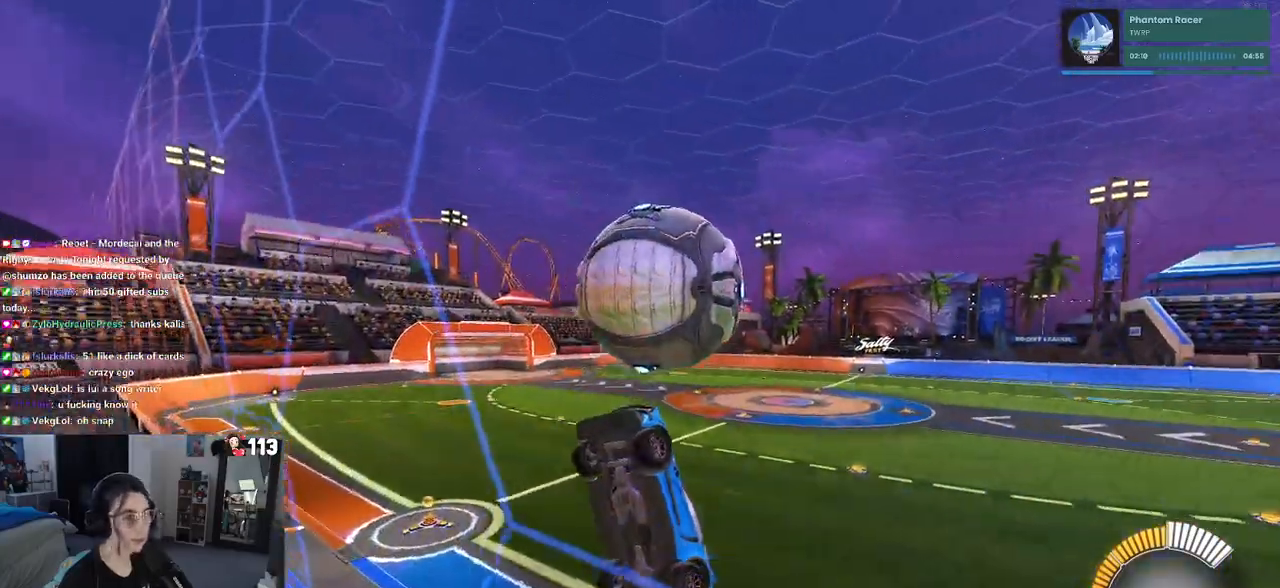
{"buttons": ["L1"], "left_stick": "down-right", "right_stick": "center", "events": [[33, "left_stick", "center"], [50, "L2", "up"], [50, "R2", "down"], [83, "R1", "down"], [250, "CROSS", "down"], [283, "left_stick", "down-right"], [317, "L1", "down"], [317, "R1", "up"], [383, "CROSS", "up"], [450, "R2", "up"]]}
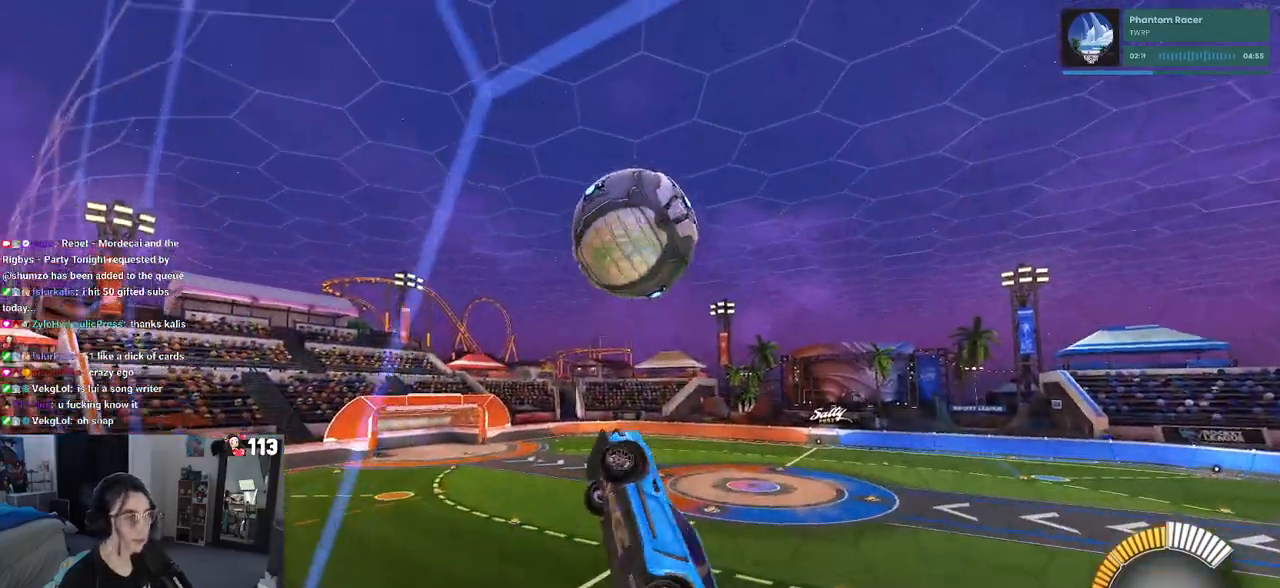
{"buttons": ["L1", "R1"], "left_stick": "left", "right_stick": "center", "events": [[33, "left_stick", "center"], [100, "left_stick", "left"], [183, "R1", "down"], [233, "left_stick", "down-left"], [400, "left_stick", "left"]]}
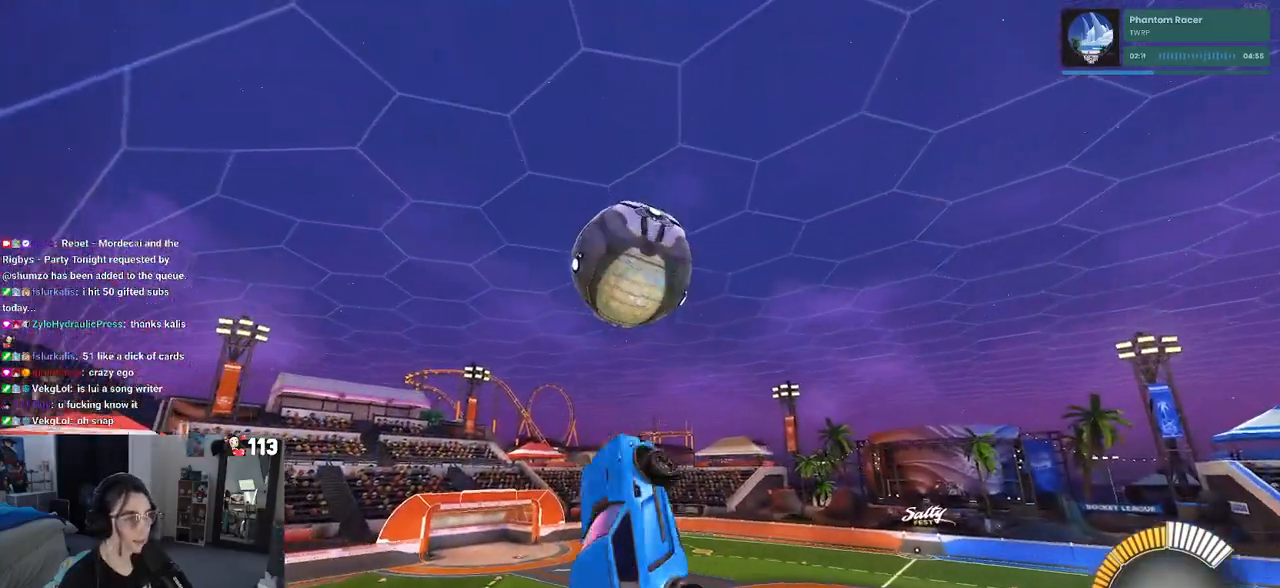
{"buttons": ["L1", "R1"], "left_stick": "right", "right_stick": "center", "events": [[50, "left_stick", "right"], [100, "R1", "up"], [200, "left_stick", "center"], [283, "left_stick", "right"], [333, "R1", "down"], [350, "left_stick", "center"], [467, "left_stick", "right"]]}
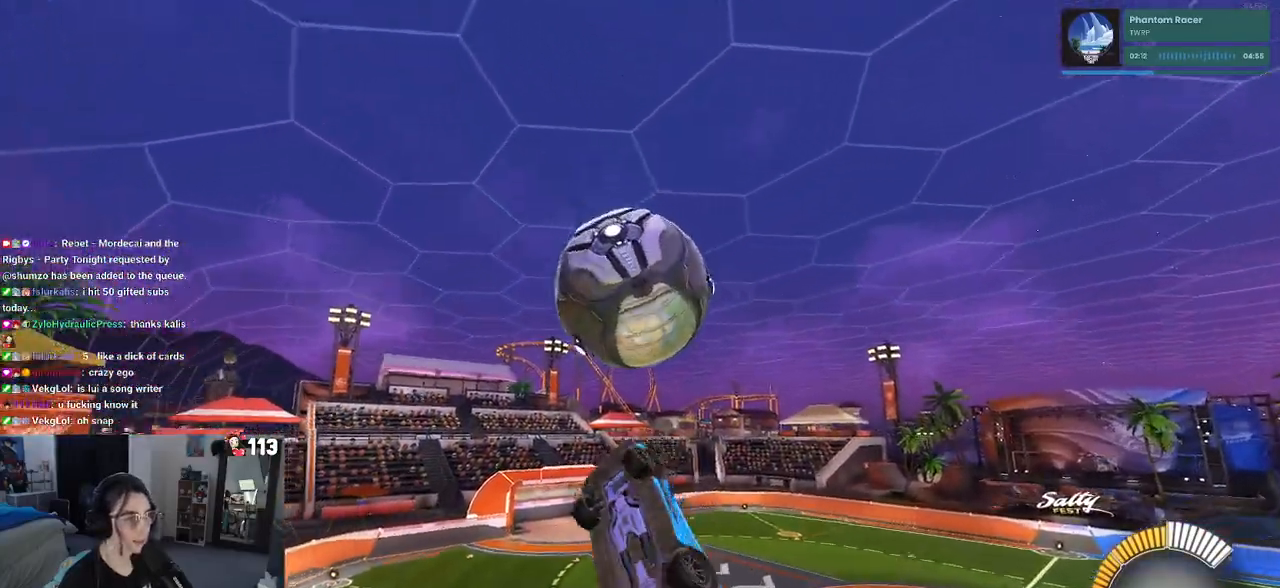
{"buttons": ["L1"], "left_stick": "up-right", "right_stick": "center", "events": [[117, "left_stick", "up"], [183, "left_stick", "up-left"], [367, "left_stick", "center"], [400, "R1", "up"], [433, "left_stick", "right"], [483, "left_stick", "up-right"]]}